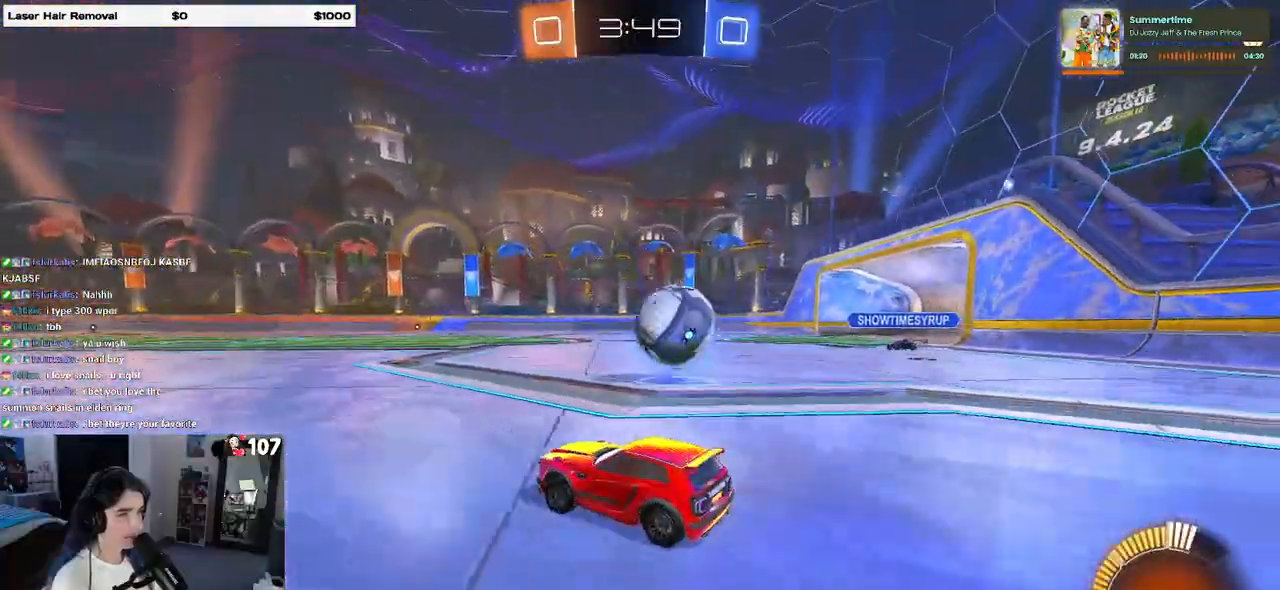
Gameplay with a controller (PlayStation layout); each line is a JSON object with the inputs held at the frame after it. "events" lists button and stick changes between this image and that frame as [ms after this image, input, new state], when the widget could be followed in between. Not read: R2.
{"buttons": [], "left_stick": "up-left", "right_stick": "center", "events": [[50, "left_stick", "up-left"]]}
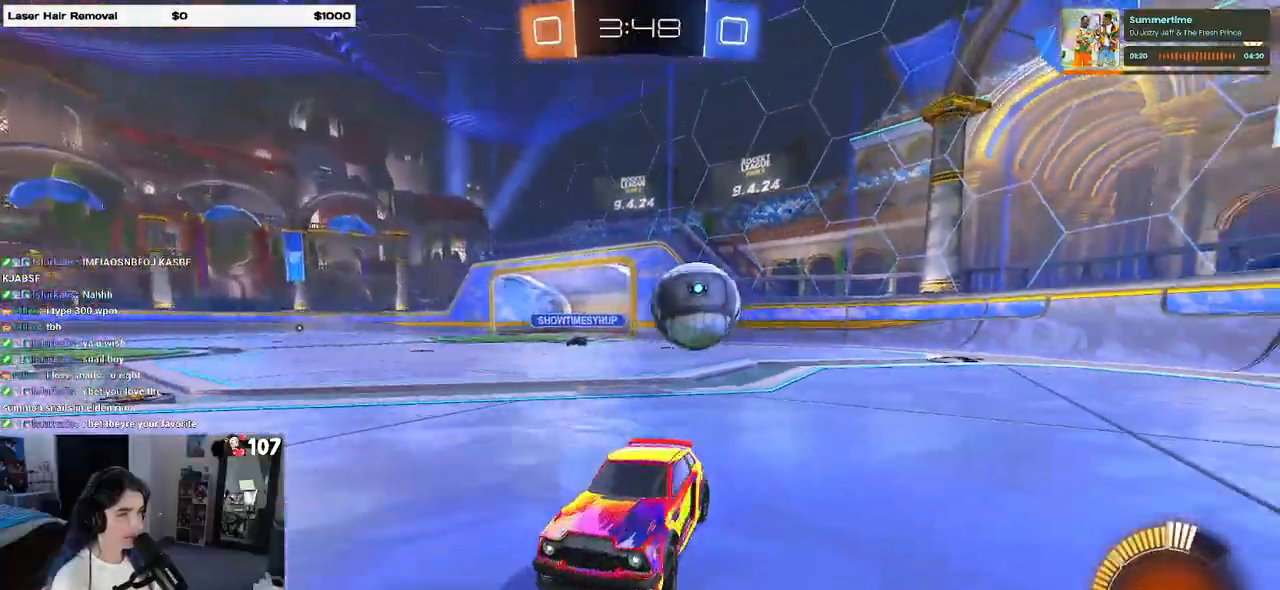
{"buttons": [], "left_stick": "up-left", "right_stick": "center", "events": [[100, "SQUARE", "down"], [417, "SQUARE", "up"]]}
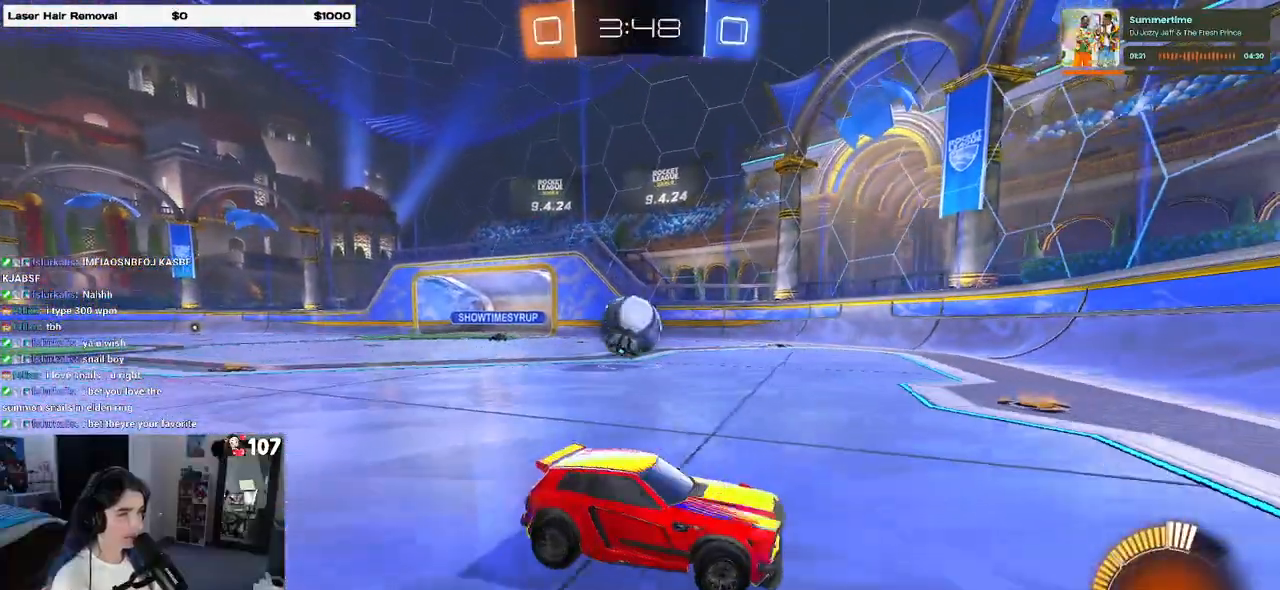
{"buttons": [], "left_stick": "center", "right_stick": "center", "events": [[400, "left_stick", "center"]]}
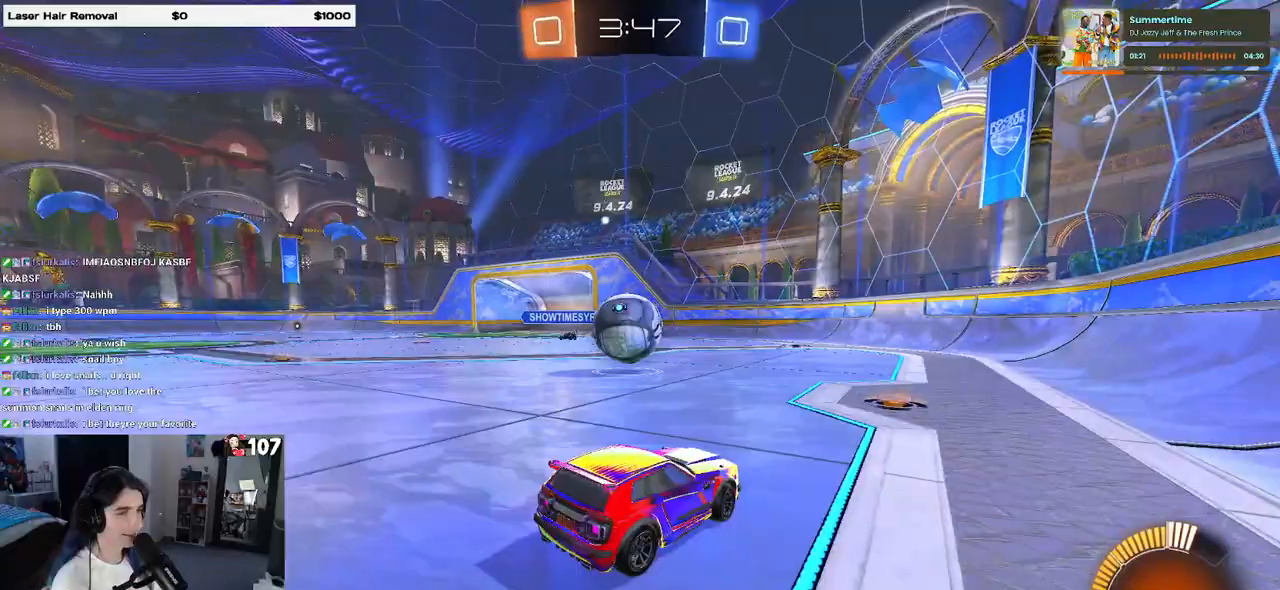
{"buttons": ["L2"], "left_stick": "center", "right_stick": "center", "events": [[83, "left_stick", "left"], [333, "left_stick", "center"], [383, "L2", "down"]]}
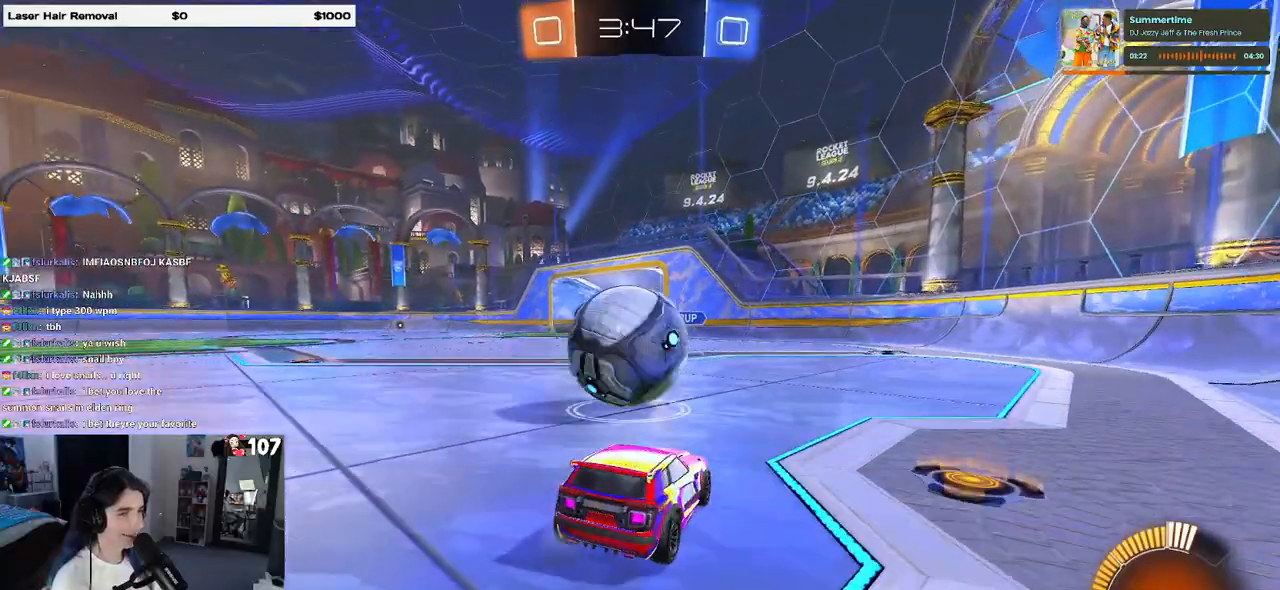
{"buttons": [], "left_stick": "center", "right_stick": "center", "events": [[17, "L2", "up"], [33, "left_stick", "left"], [250, "TRIANGLE", "down"], [283, "left_stick", "center"], [367, "TRIANGLE", "up"]]}
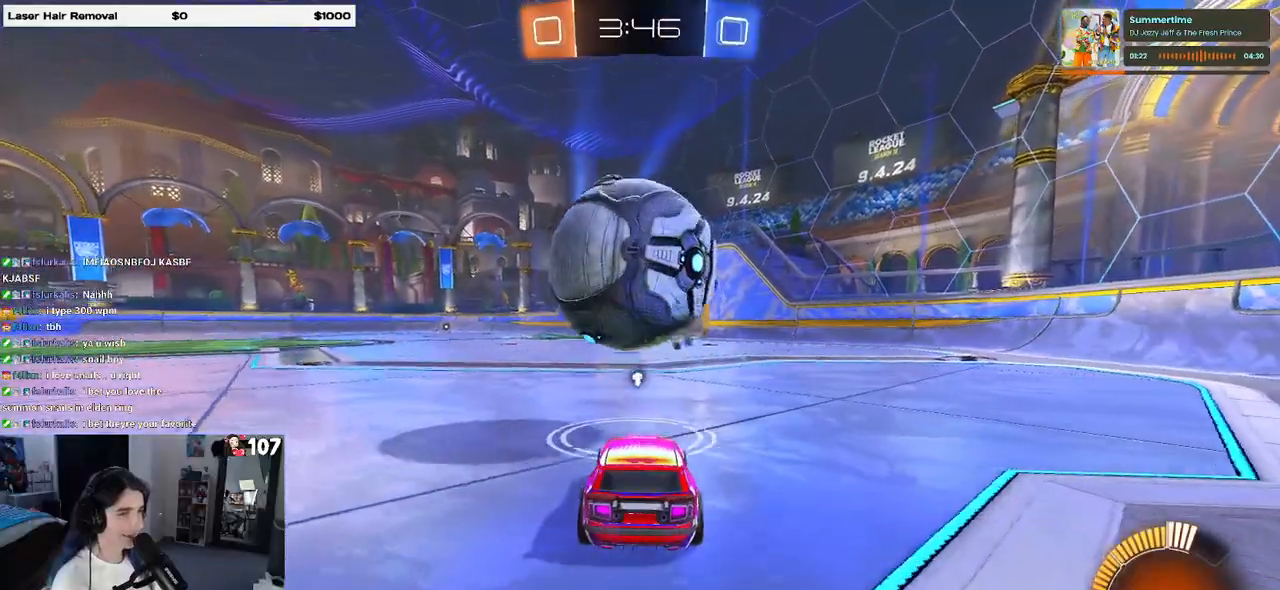
{"buttons": [], "left_stick": "center", "right_stick": "center", "events": [[217, "left_stick", "left"], [350, "left_stick", "center"]]}
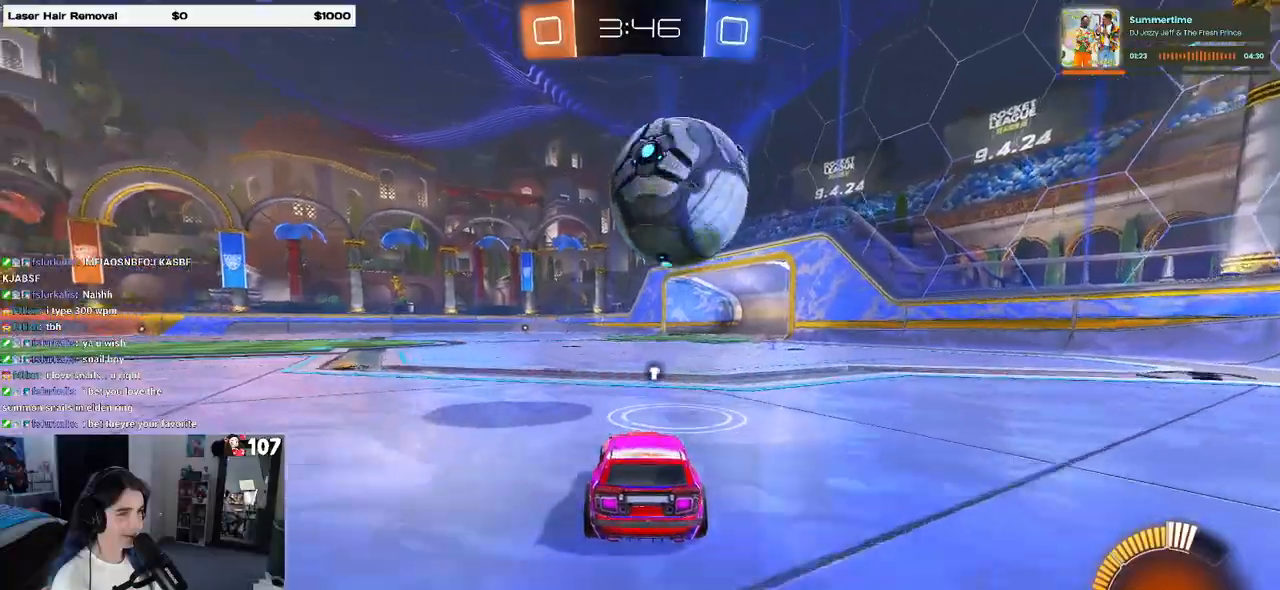
{"buttons": [], "left_stick": "center", "right_stick": "center", "events": [[133, "CROSS", "down"], [167, "CROSS", "up"], [167, "left_stick", "up-right"], [333, "left_stick", "center"]]}
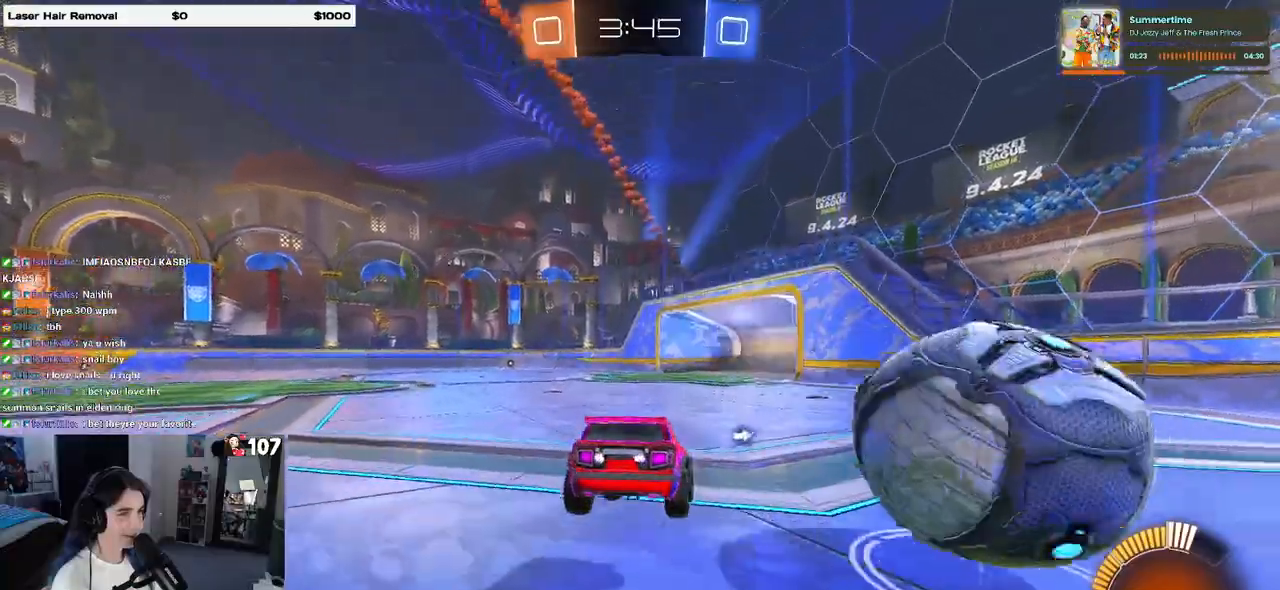
{"buttons": [], "left_stick": "right", "right_stick": "center", "events": [[167, "left_stick", "right"], [183, "TRIANGLE", "down"], [283, "TRIANGLE", "up"]]}
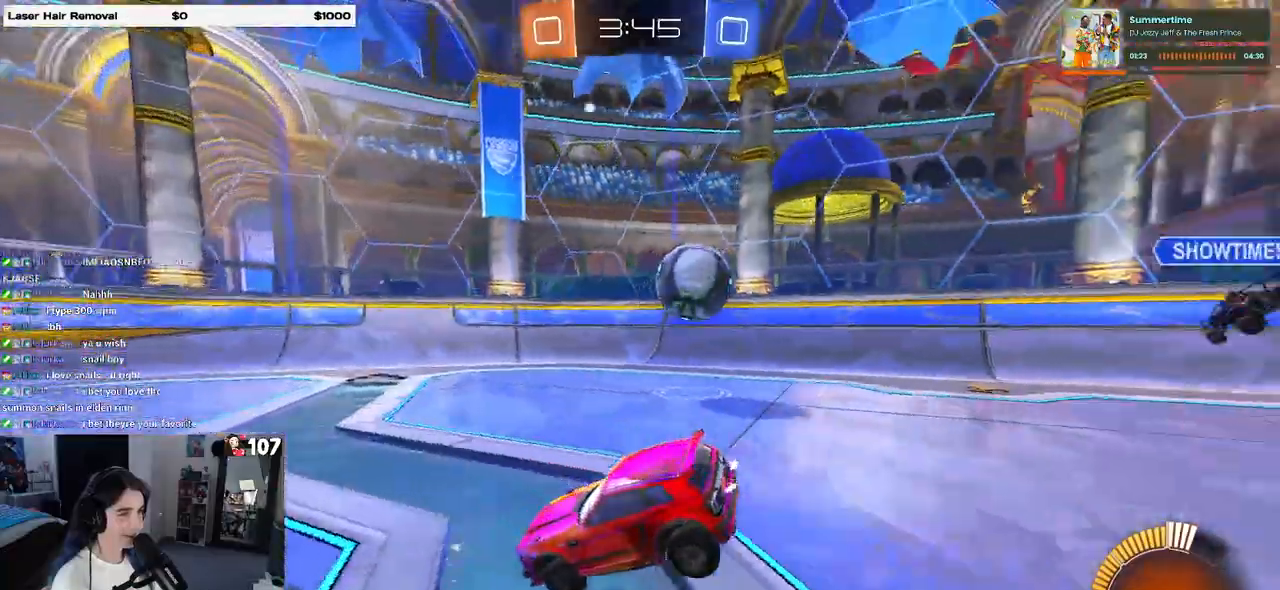
{"buttons": ["R1"], "left_stick": "right", "right_stick": "center", "events": [[133, "R1", "down"]]}
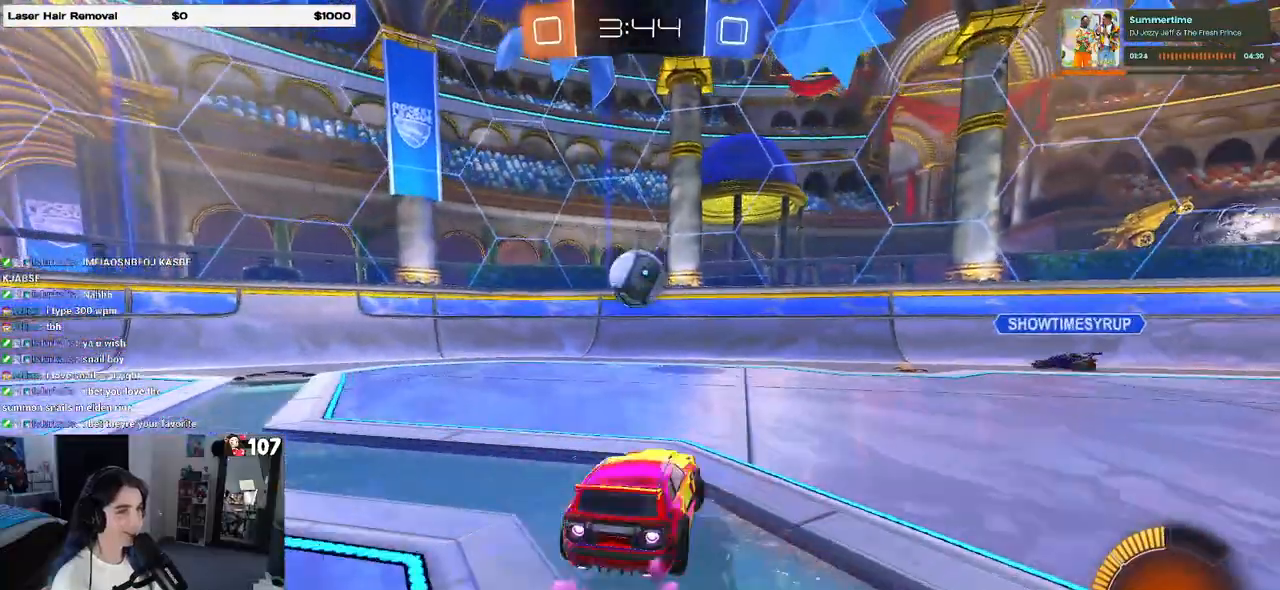
{"buttons": ["R1"], "left_stick": "center", "right_stick": "center", "events": [[167, "left_stick", "left"], [333, "left_stick", "center"]]}
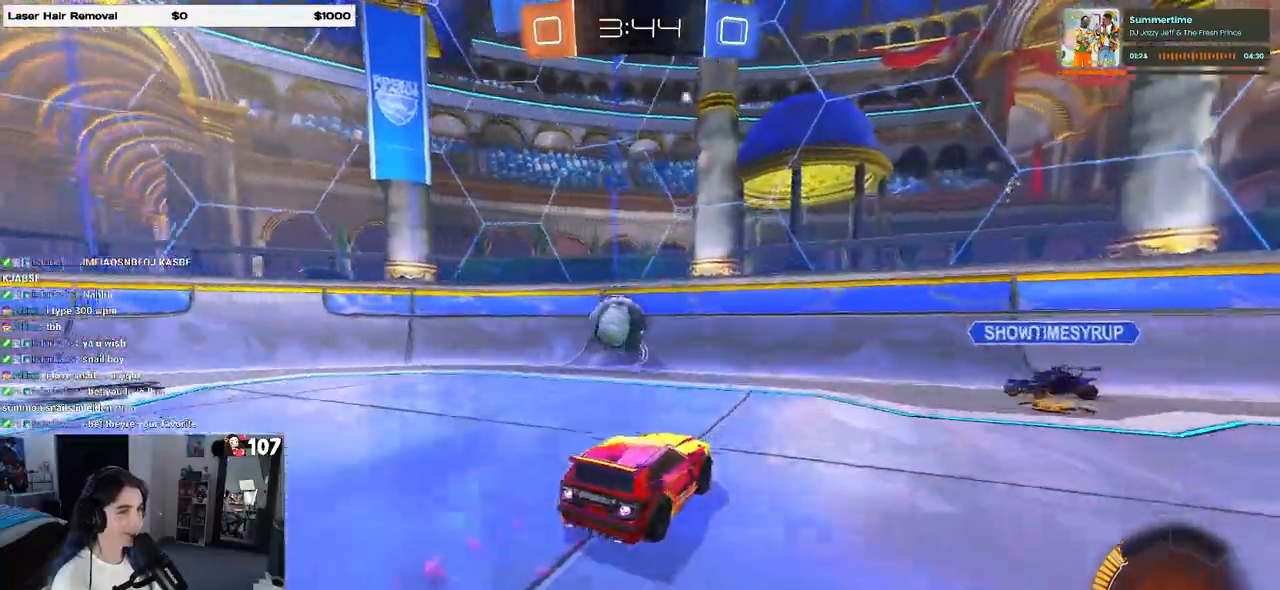
{"buttons": ["SQUARE"], "left_stick": "left", "right_stick": "center", "events": [[117, "left_stick", "right"], [150, "R1", "up"], [283, "left_stick", "center"], [333, "left_stick", "left"], [383, "SQUARE", "down"]]}
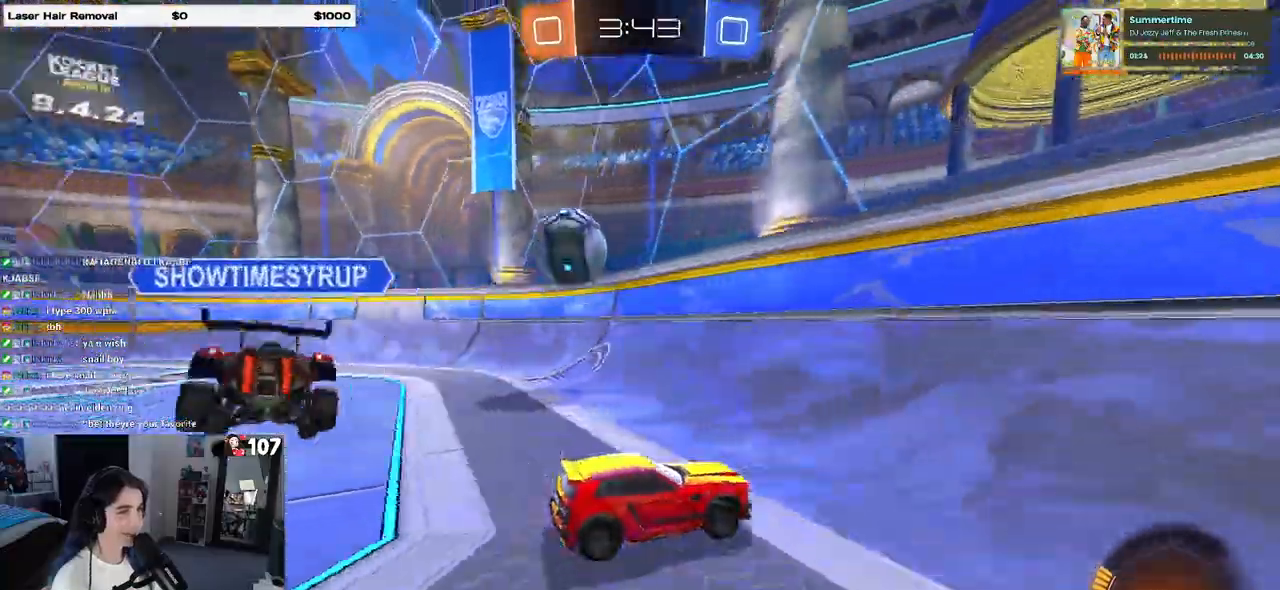
{"buttons": [], "left_stick": "left", "right_stick": "center", "events": [[100, "SQUARE", "up"], [367, "SQUARE", "down"], [483, "SQUARE", "up"]]}
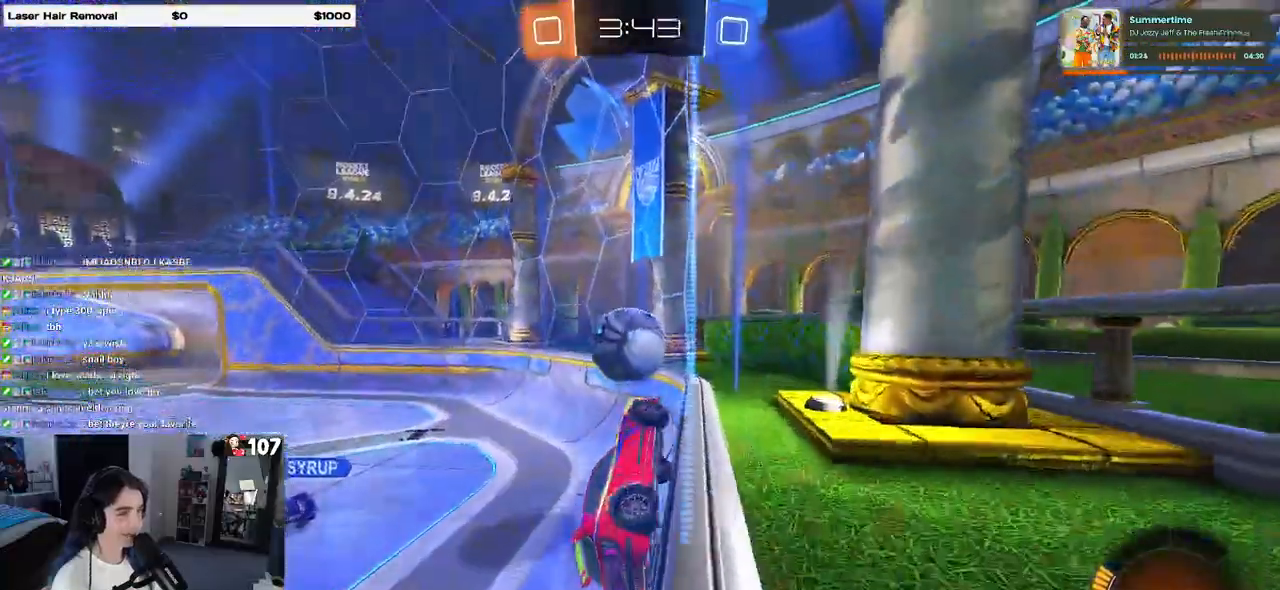
{"buttons": [], "left_stick": "left", "right_stick": "center", "events": [[183, "left_stick", "center"], [433, "left_stick", "left"]]}
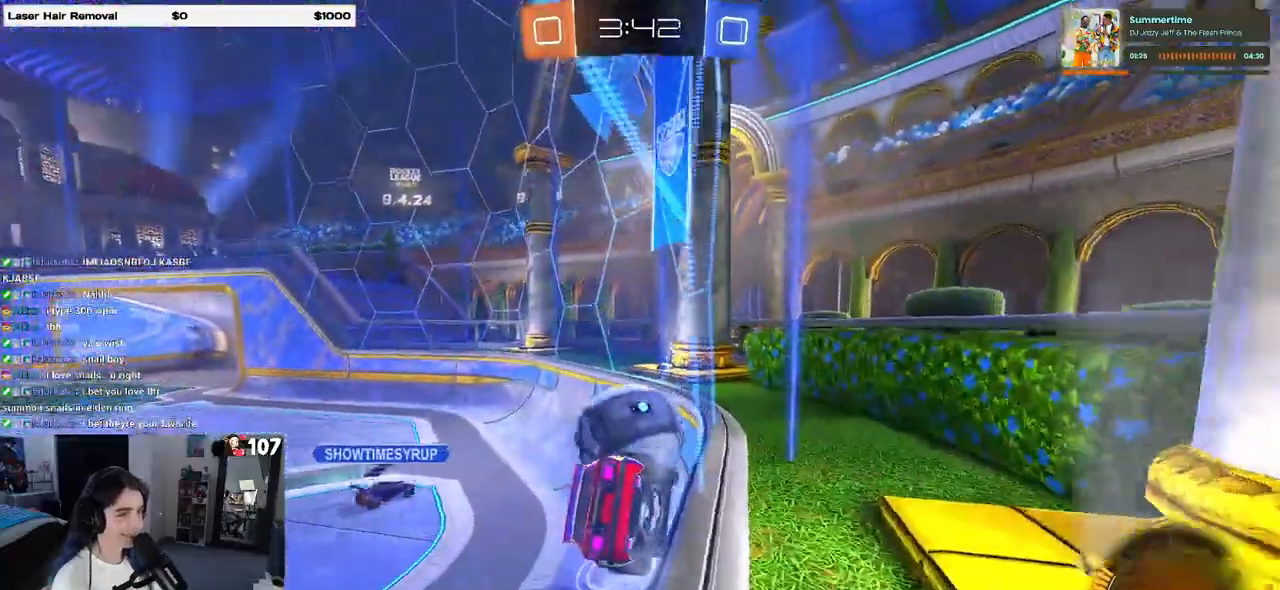
{"buttons": [], "left_stick": "center", "right_stick": "center", "events": [[83, "L2", "down"], [133, "left_stick", "center"], [350, "L2", "up"]]}
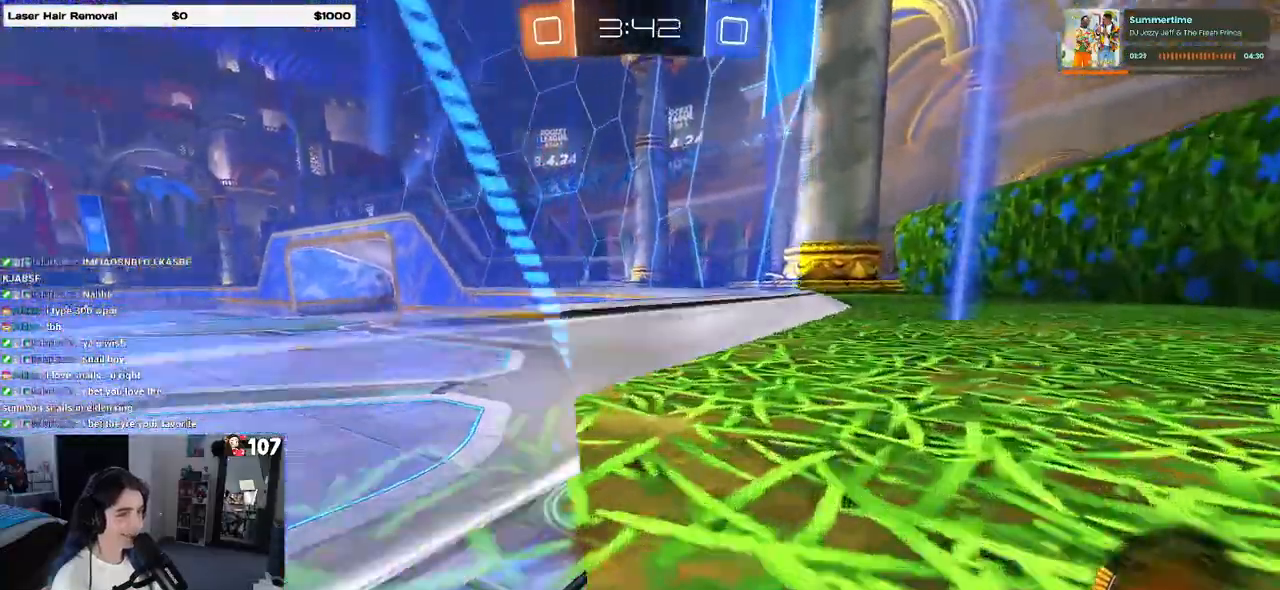
{"buttons": ["TRIANGLE", "R1"], "left_stick": "center", "right_stick": "center", "events": [[333, "R1", "down"], [350, "TRIANGLE", "down"], [350, "left_stick", "left"], [500, "left_stick", "center"]]}
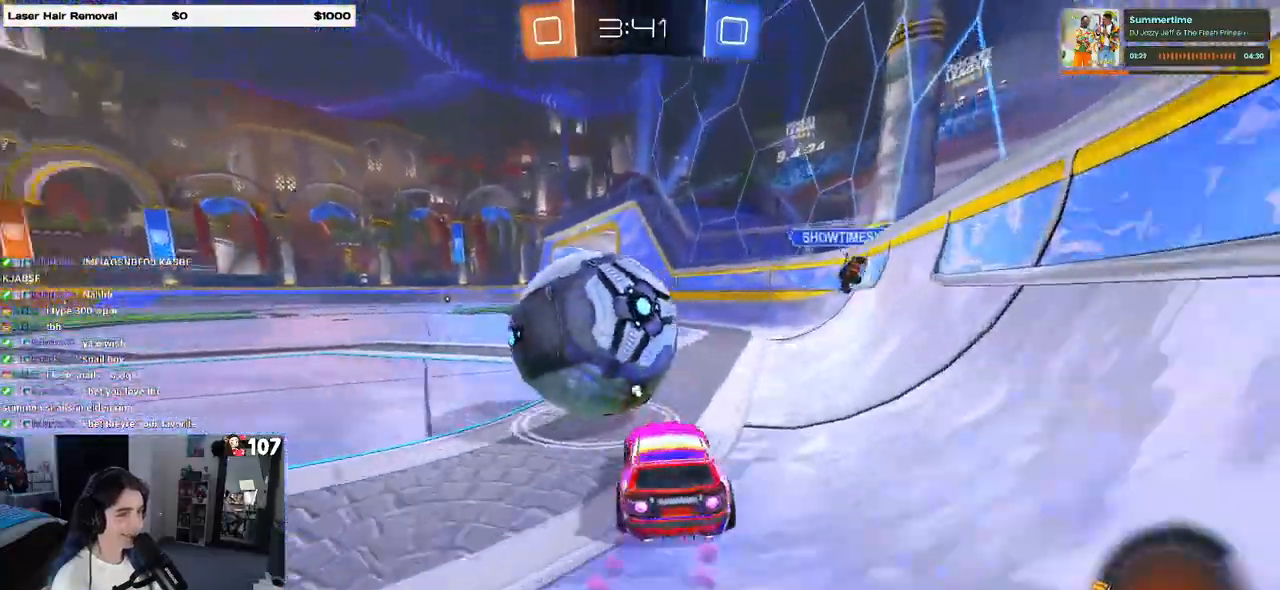
{"buttons": ["R1"], "left_stick": "center", "right_stick": "center", "events": [[17, "TRIANGLE", "up"], [233, "left_stick", "left"], [417, "left_stick", "center"]]}
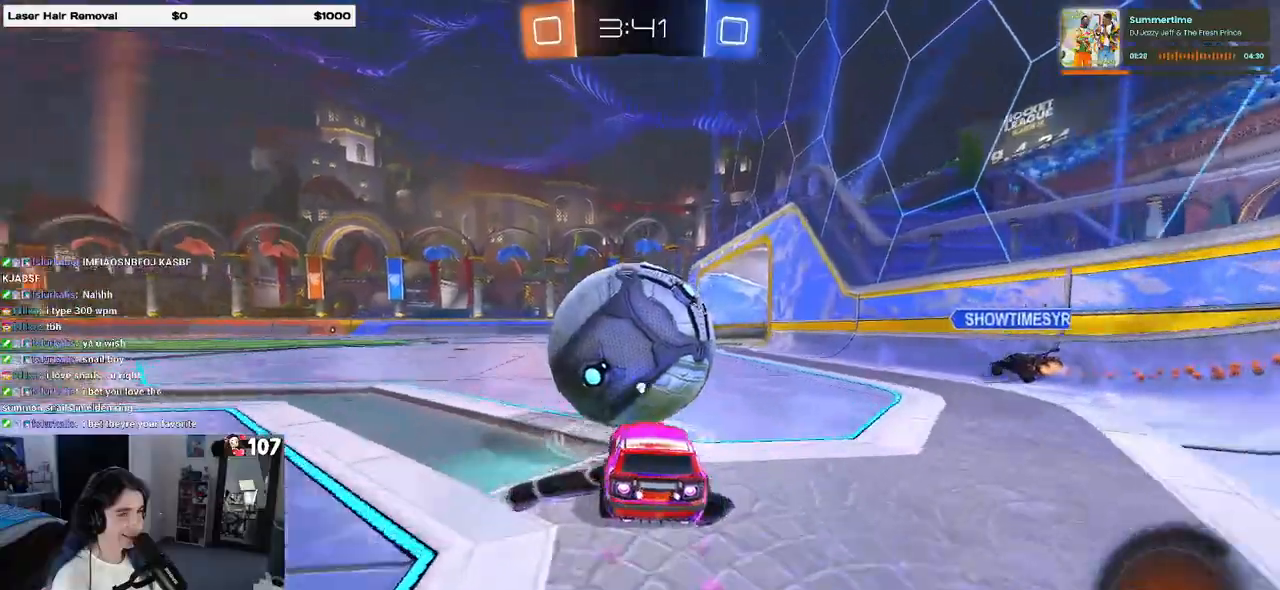
{"buttons": ["R1"], "left_stick": "center", "right_stick": "center", "events": []}
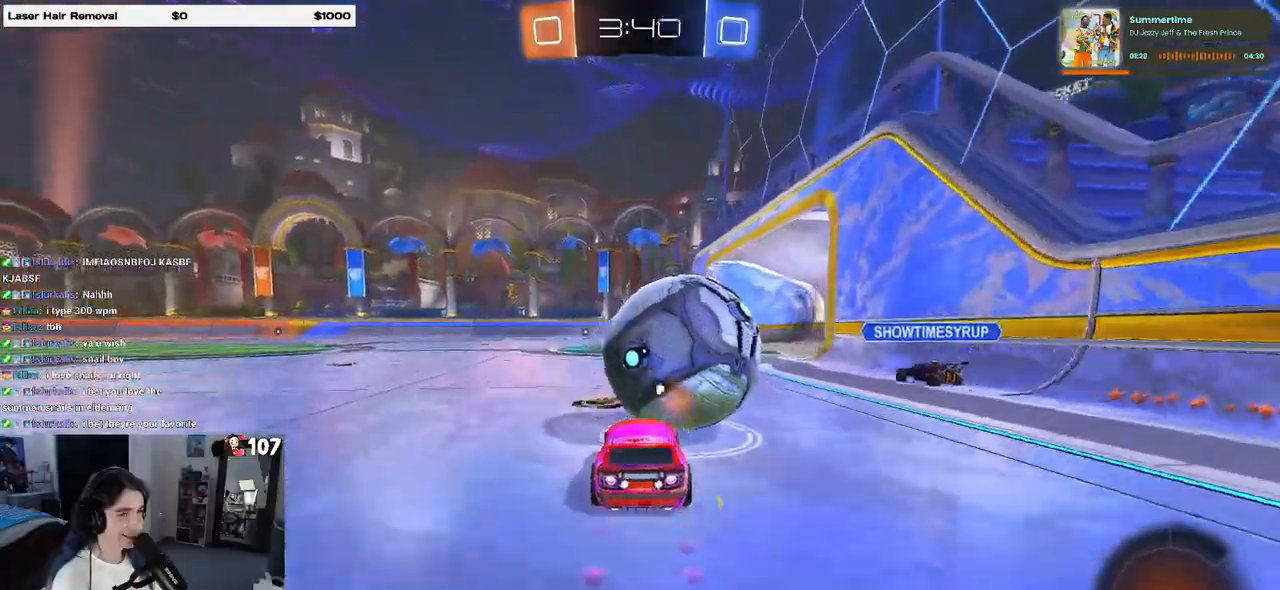
{"buttons": [], "left_stick": "right", "right_stick": "center", "events": [[17, "left_stick", "left"], [133, "left_stick", "center"], [300, "left_stick", "right"], [333, "R1", "up"]]}
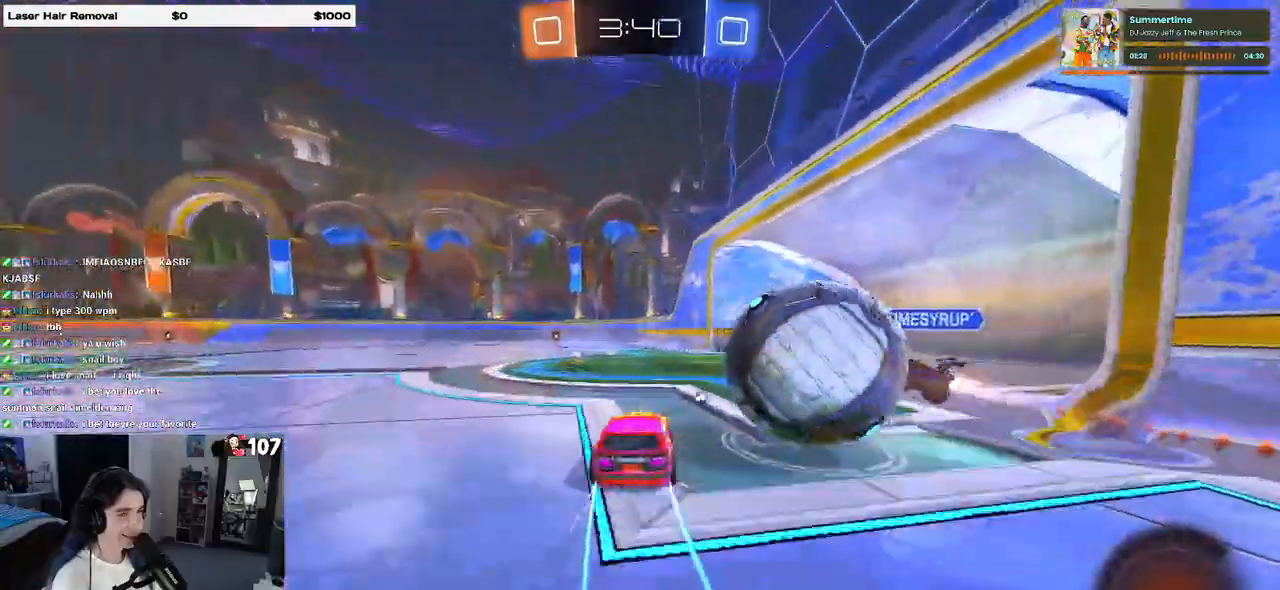
{"buttons": ["R1"], "left_stick": "left", "right_stick": "center", "events": [[200, "left_stick", "left"], [217, "R1", "down"]]}
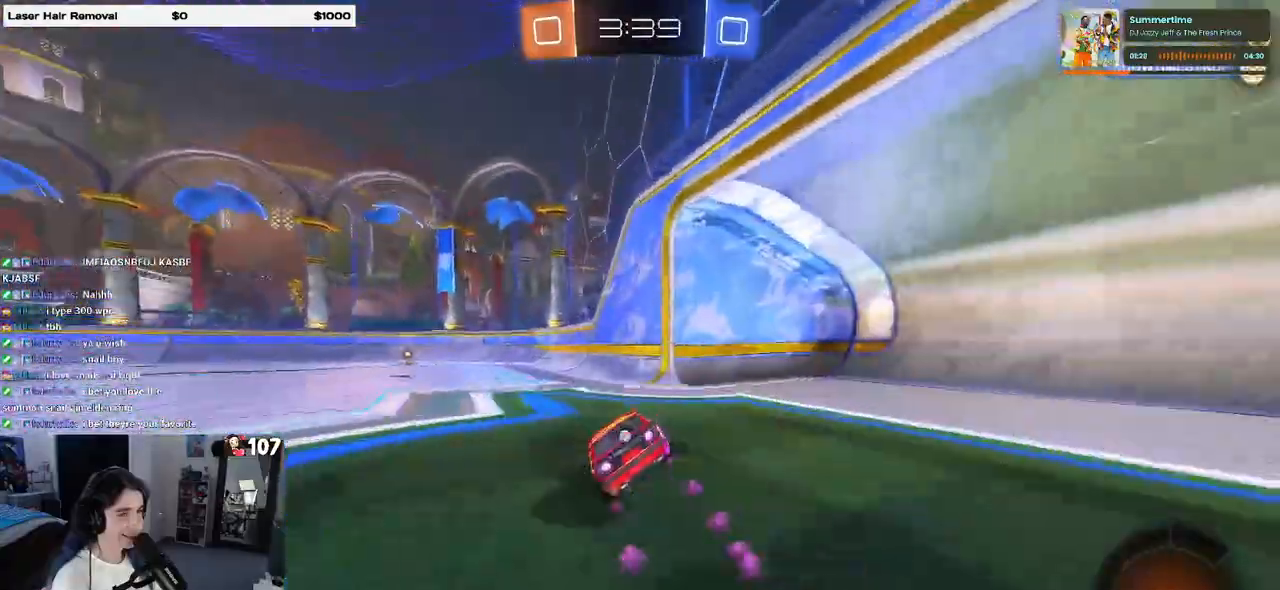
{"buttons": [], "left_stick": "left", "right_stick": "center", "events": [[133, "left_stick", "center"], [150, "R1", "up"], [367, "TRIANGLE", "down"], [450, "left_stick", "left"], [500, "TRIANGLE", "up"]]}
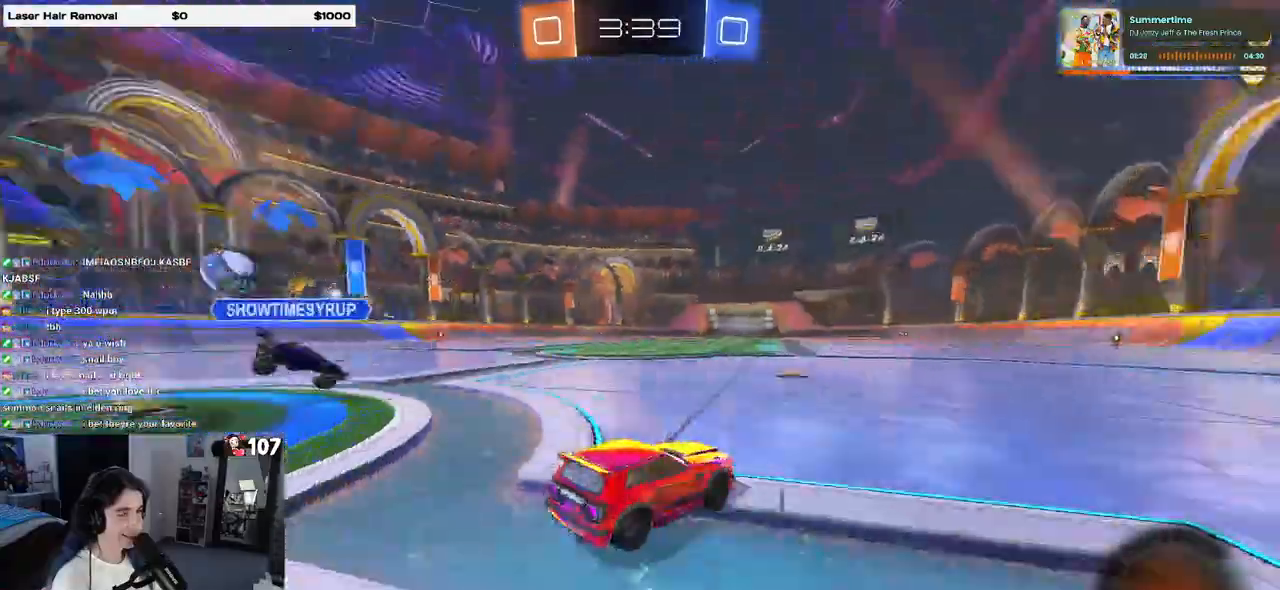
{"buttons": ["R1"], "left_stick": "left", "right_stick": "center", "events": [[67, "R1", "down"]]}
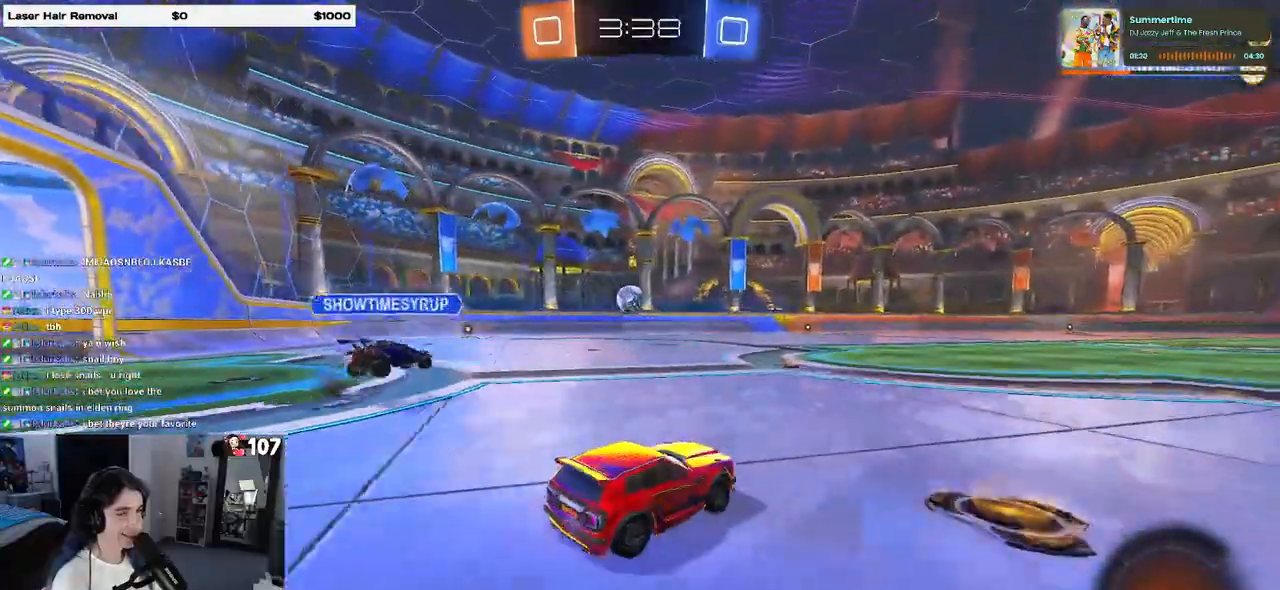
{"buttons": ["R1"], "left_stick": "center", "right_stick": "center", "events": [[100, "left_stick", "center"], [283, "left_stick", "left"], [433, "left_stick", "center"]]}
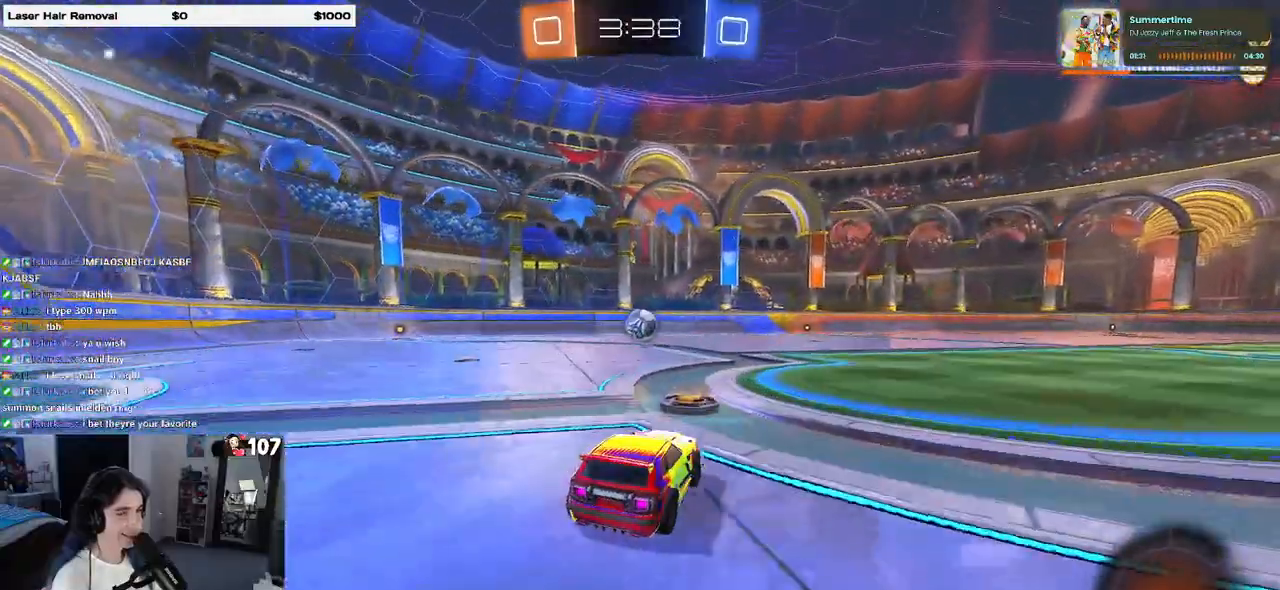
{"buttons": ["R1"], "left_stick": "center", "right_stick": "center", "events": [[350, "left_stick", "right"], [483, "left_stick", "center"]]}
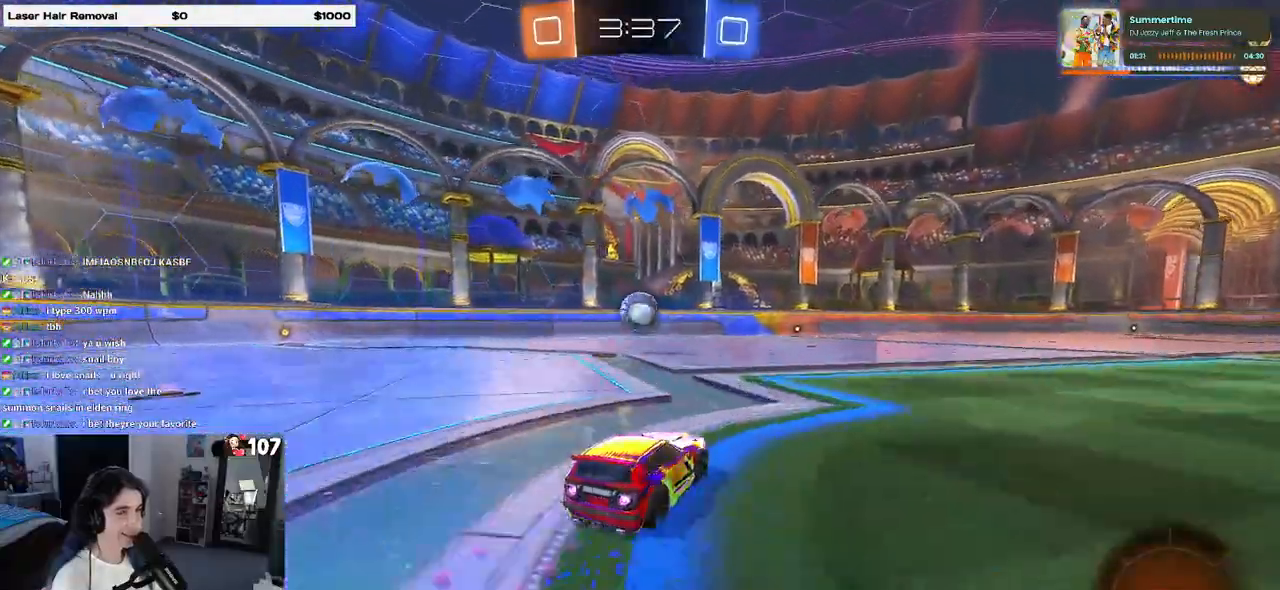
{"buttons": ["R1"], "left_stick": "center", "right_stick": "center", "events": [[333, "left_stick", "left"], [417, "left_stick", "center"]]}
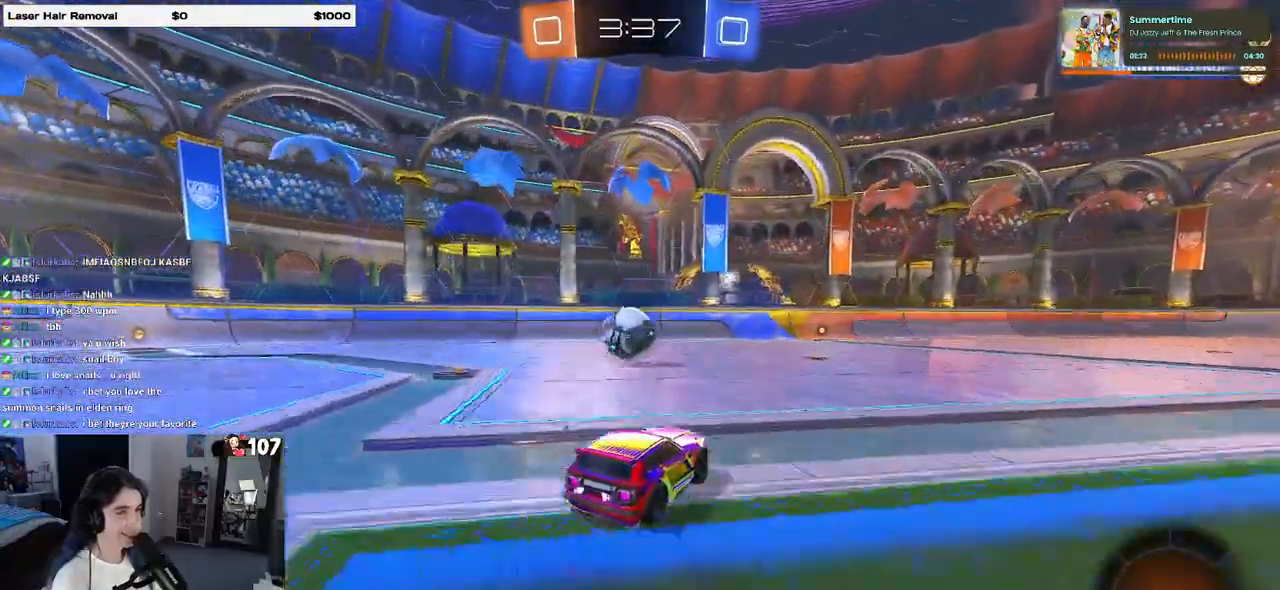
{"buttons": ["R1"], "left_stick": "left", "right_stick": "center", "events": [[467, "left_stick", "left"]]}
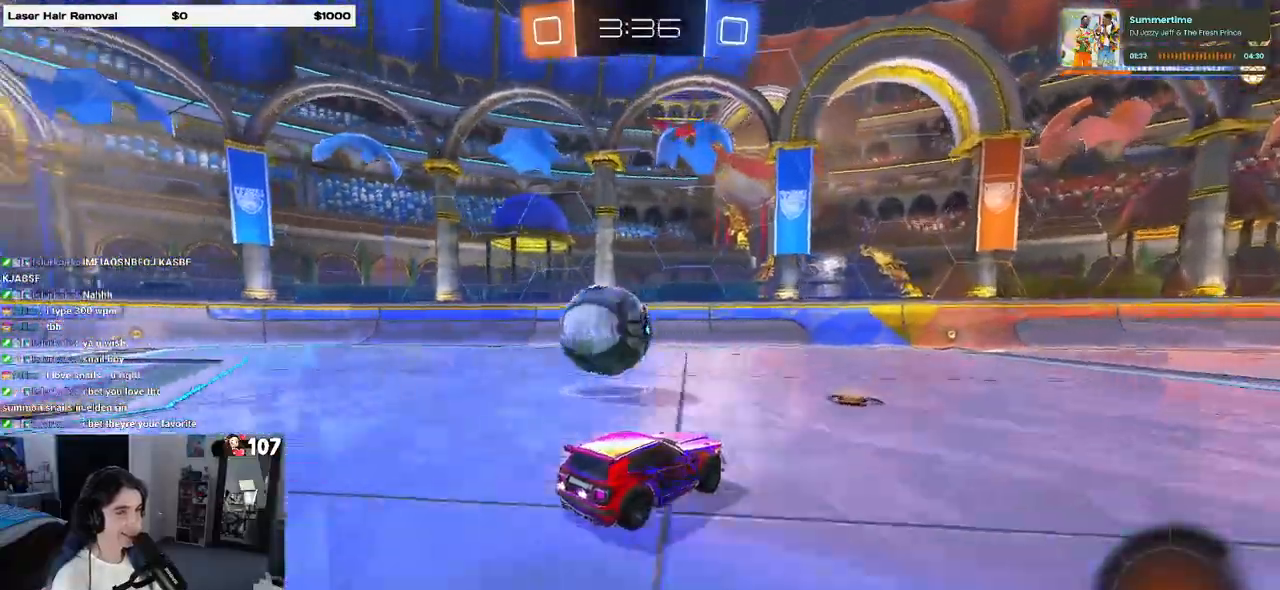
{"buttons": ["R1"], "left_stick": "right", "right_stick": "center", "events": [[167, "left_stick", "center"], [333, "left_stick", "right"]]}
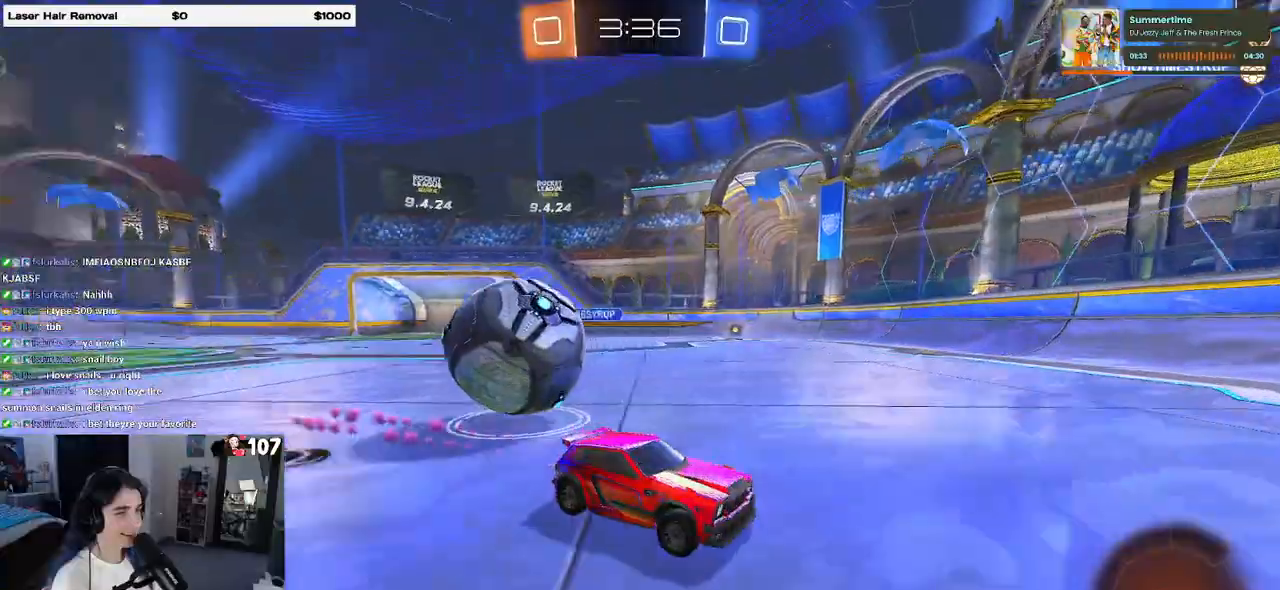
{"buttons": ["SQUARE"], "left_stick": "right", "right_stick": "center", "events": [[17, "left_stick", "center"], [133, "R1", "up"], [367, "left_stick", "right"], [433, "SQUARE", "down"]]}
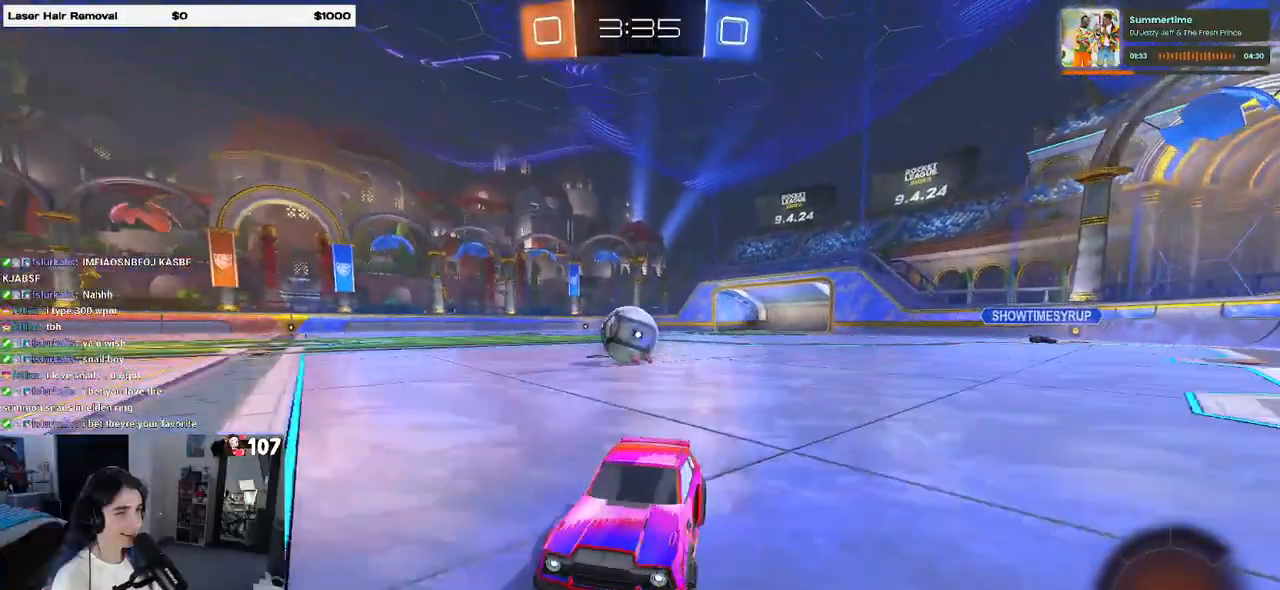
{"buttons": [], "left_stick": "right", "right_stick": "center", "events": [[117, "SQUARE", "up"]]}
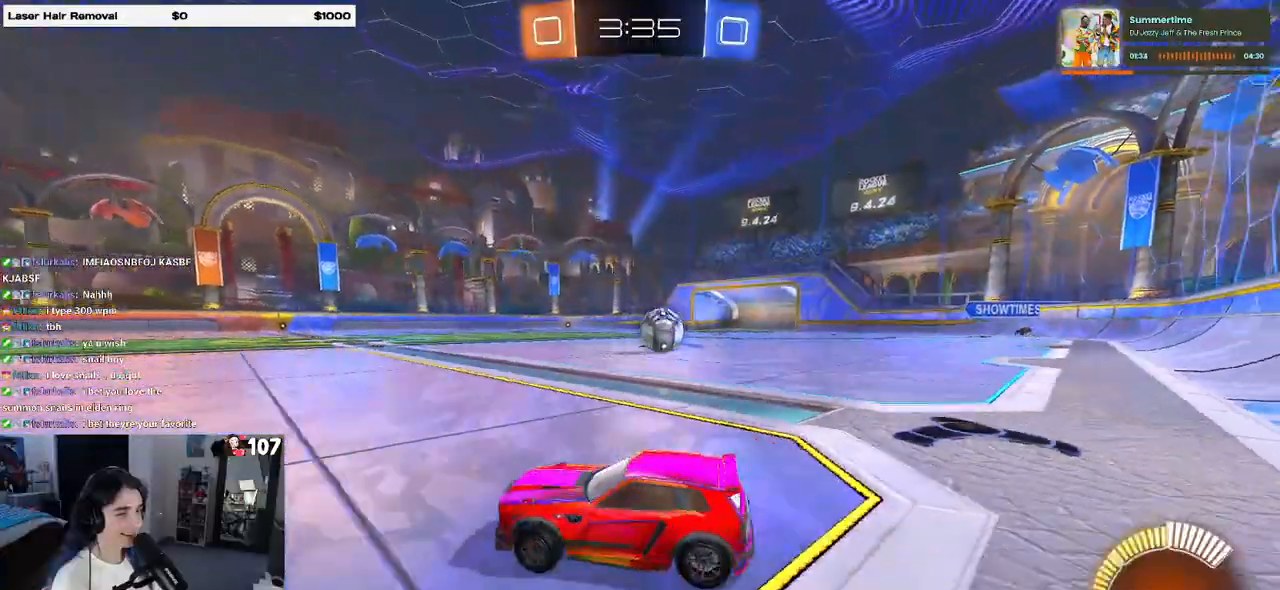
{"buttons": [], "left_stick": "right", "right_stick": "center", "events": []}
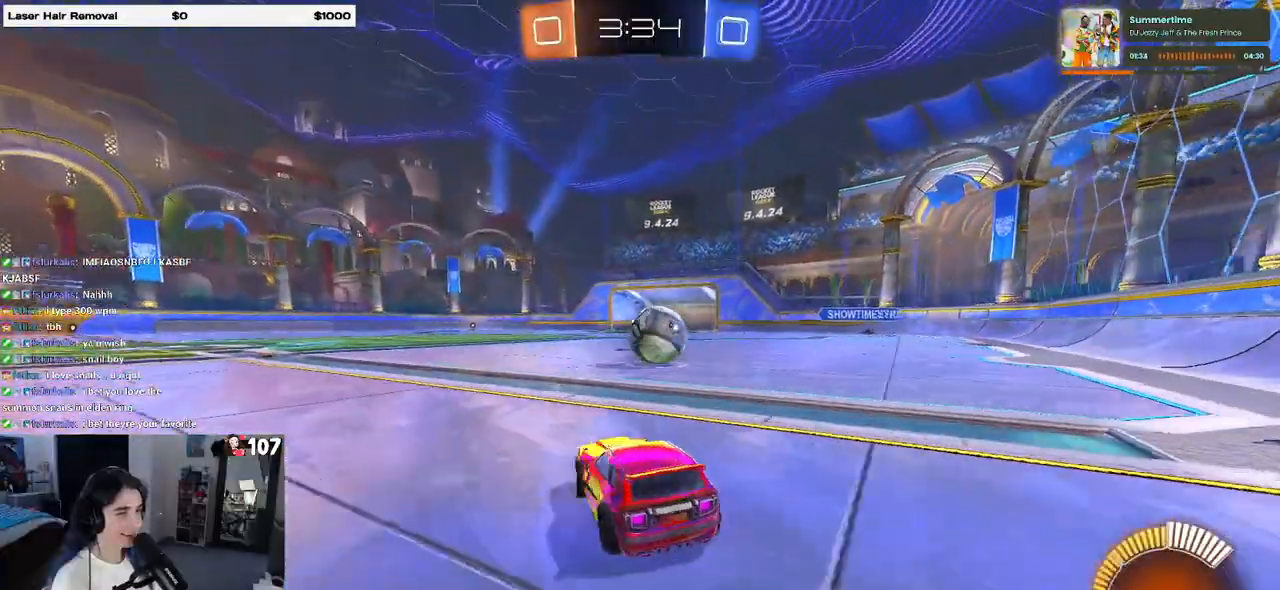
{"buttons": [], "left_stick": "right", "right_stick": "center", "events": [[133, "left_stick", "center"], [267, "L2", "down"], [417, "L2", "up"], [450, "left_stick", "right"]]}